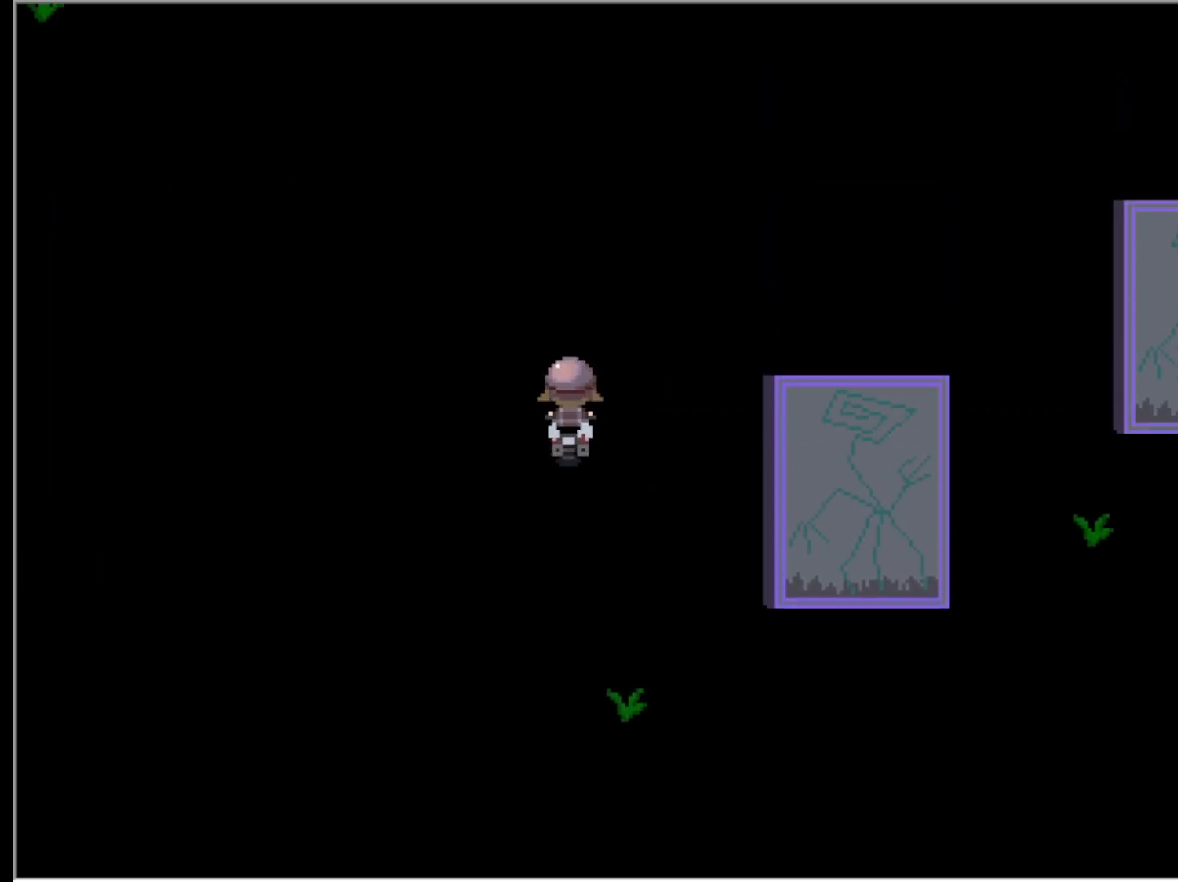
Gameplay with keyboard; each line is a JSON object with the keys held at the frame after it. "events" lists presses ("down") and releases ("up") of "down", "left", "right", "up", "x" and "z" between this image and that frame as [ms after this image, input, new state], when the widget could be followed in between. No other keys are recorded. Mouse input is not recorded.
{"keys": ["up"], "events": []}
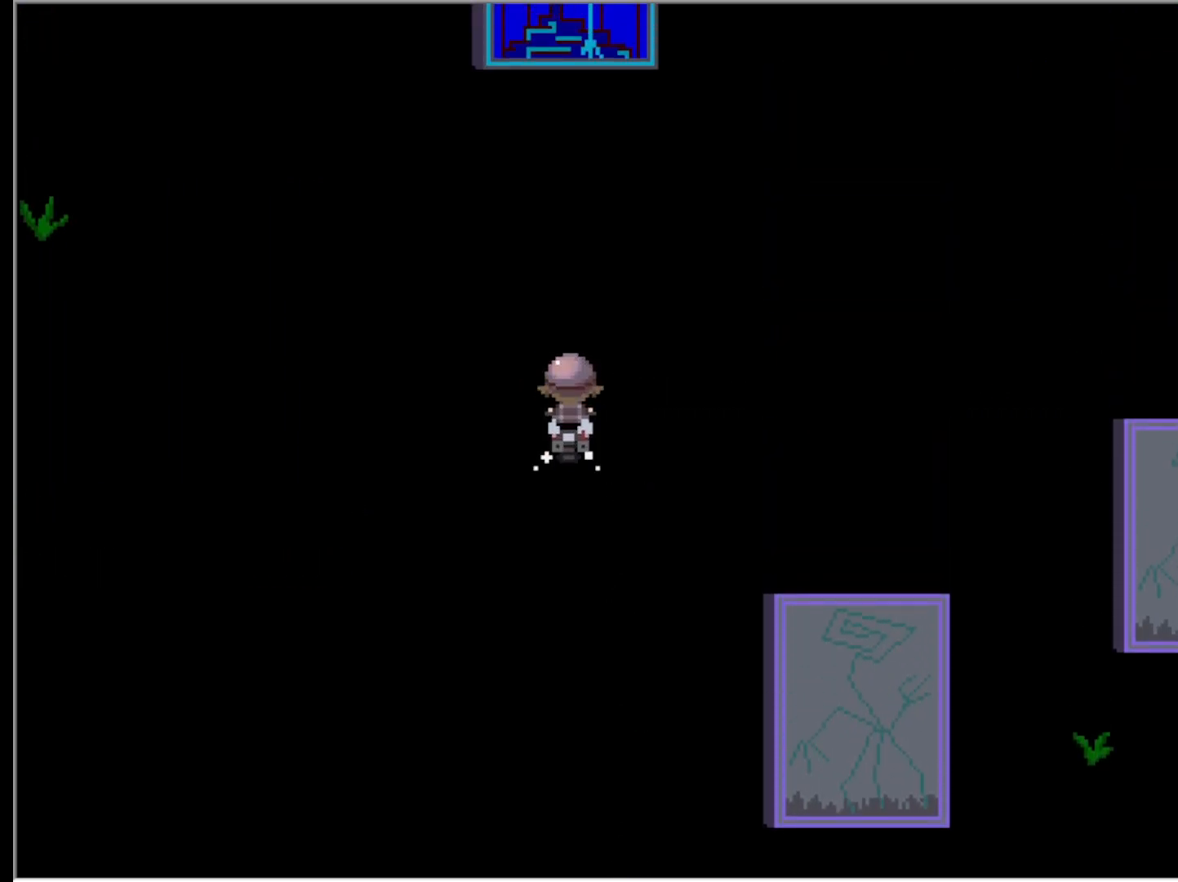
{"keys": ["left"], "events": [[400, "left", "down"], [500, "up", "up"]]}
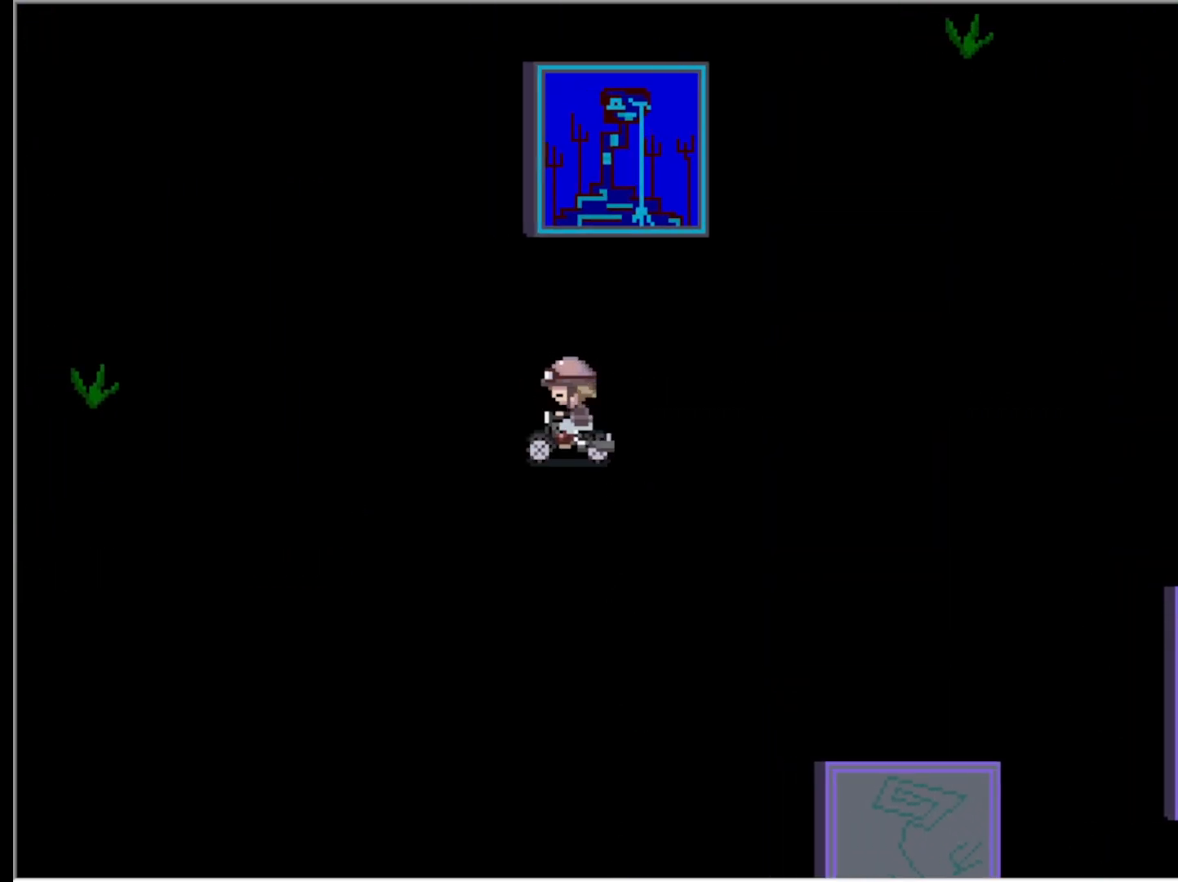
{"keys": ["left", "up"], "events": [[450, "up", "down"]]}
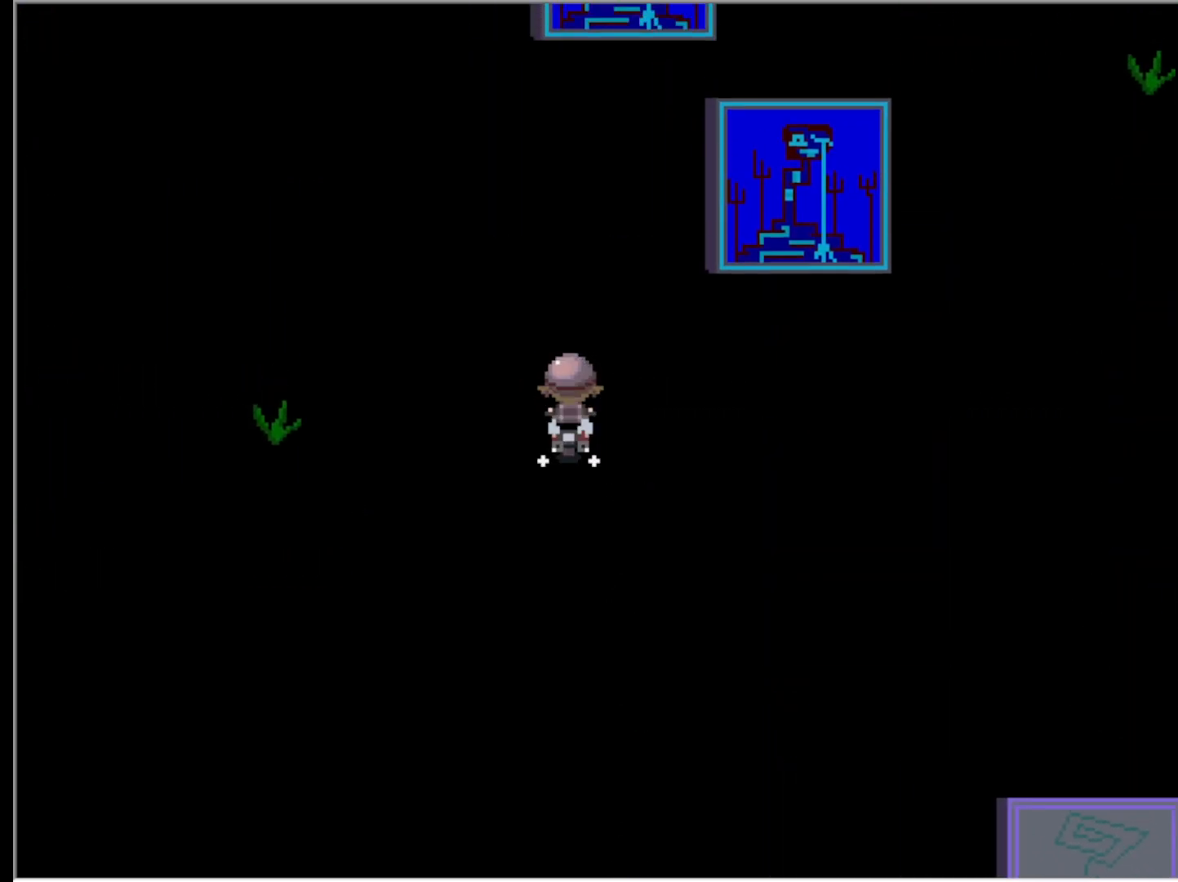
{"keys": ["up"], "events": [[50, "left", "up"]]}
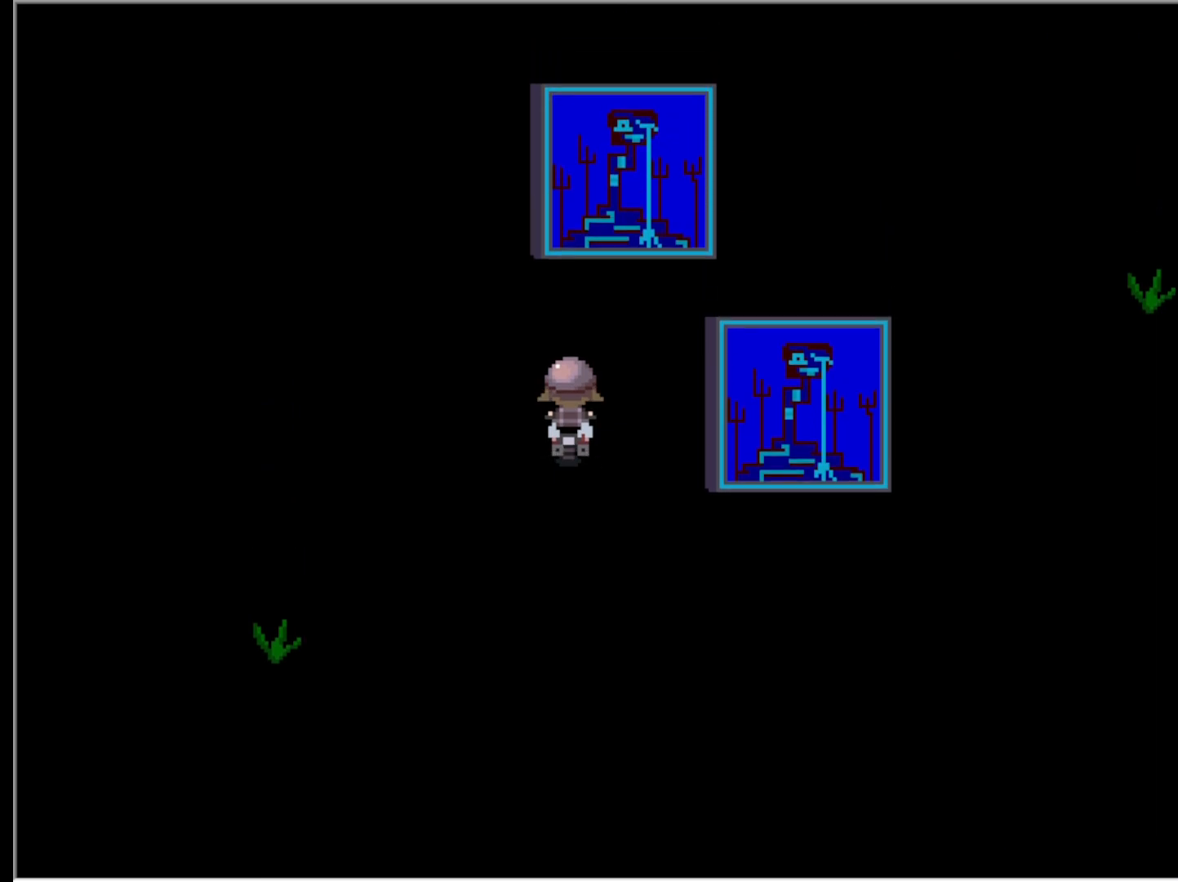
{"keys": ["right"], "events": [[217, "right", "down"], [300, "up", "up"]]}
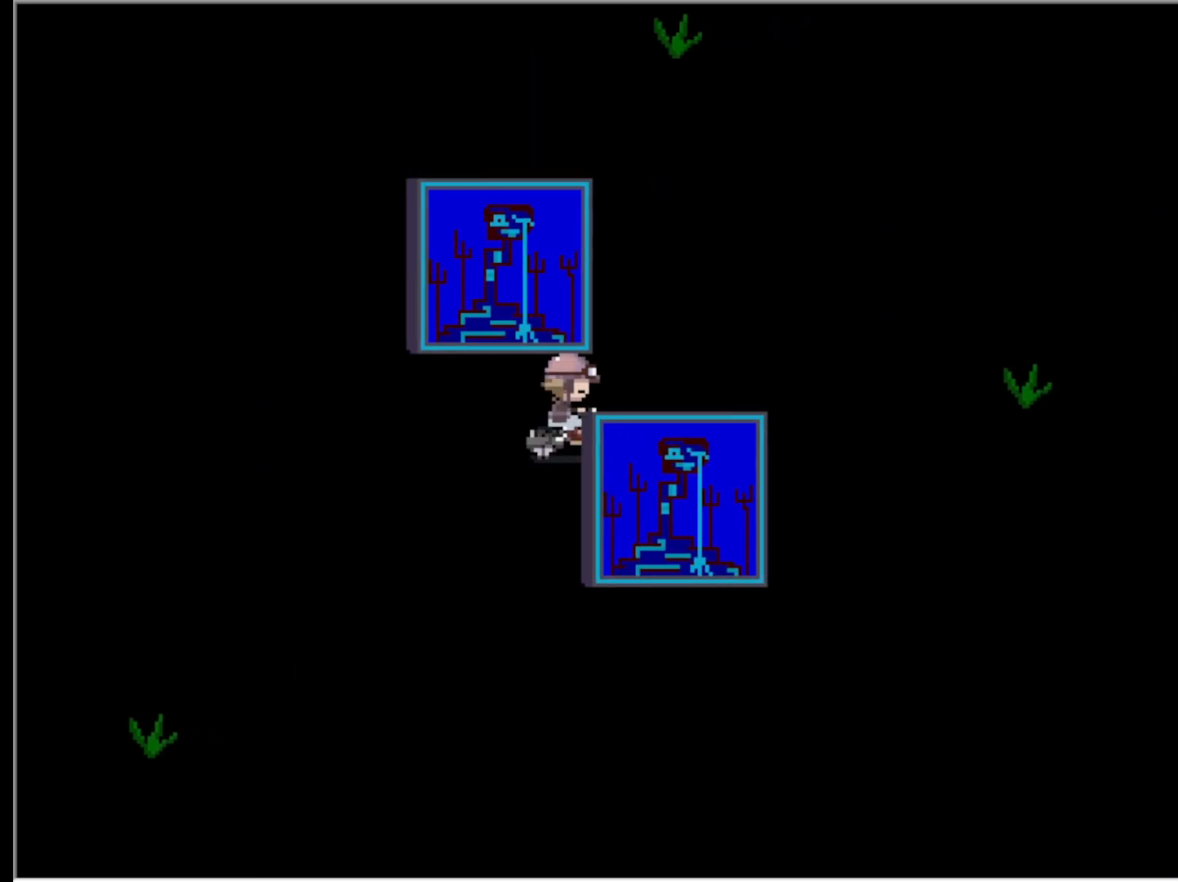
{"keys": ["up"], "events": [[267, "up", "down"], [317, "right", "up"]]}
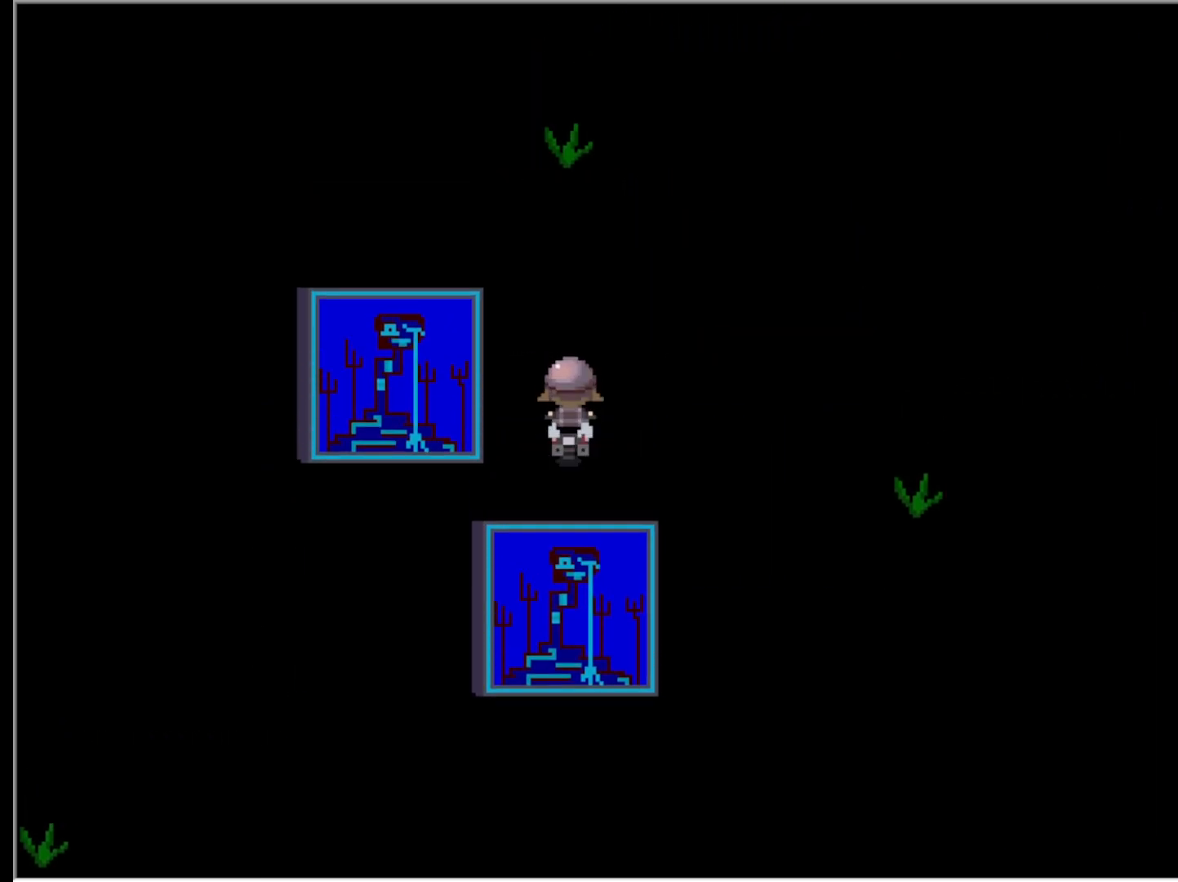
{"keys": ["up"], "events": []}
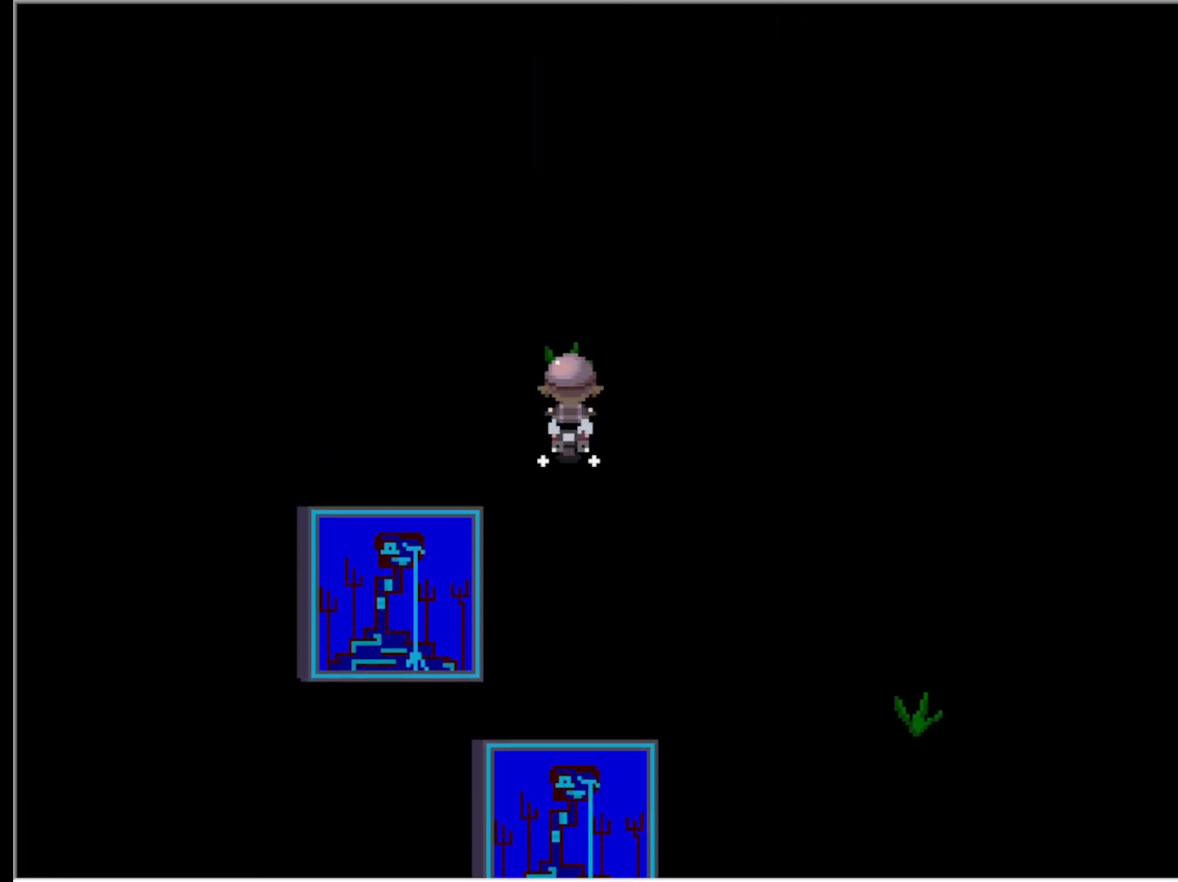
{"keys": ["up"], "events": []}
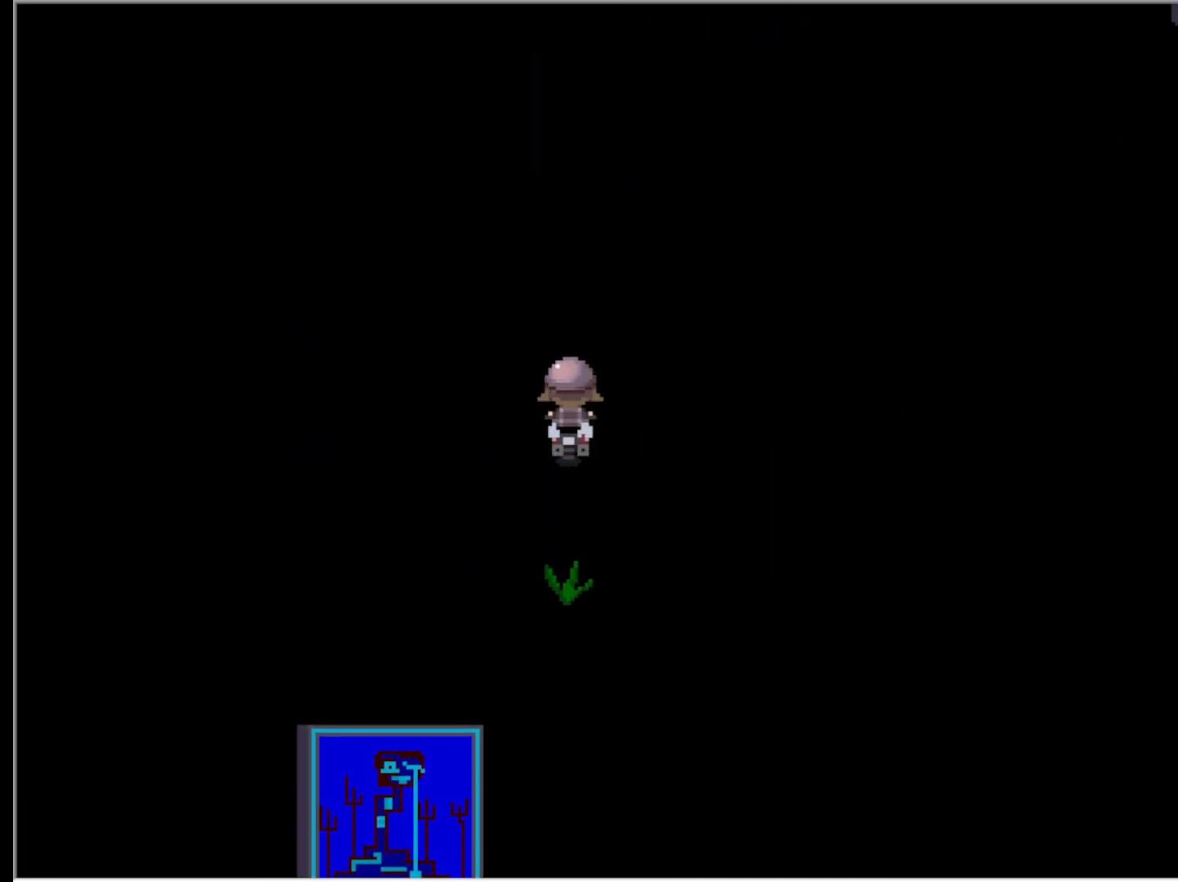
{"keys": ["up"], "events": []}
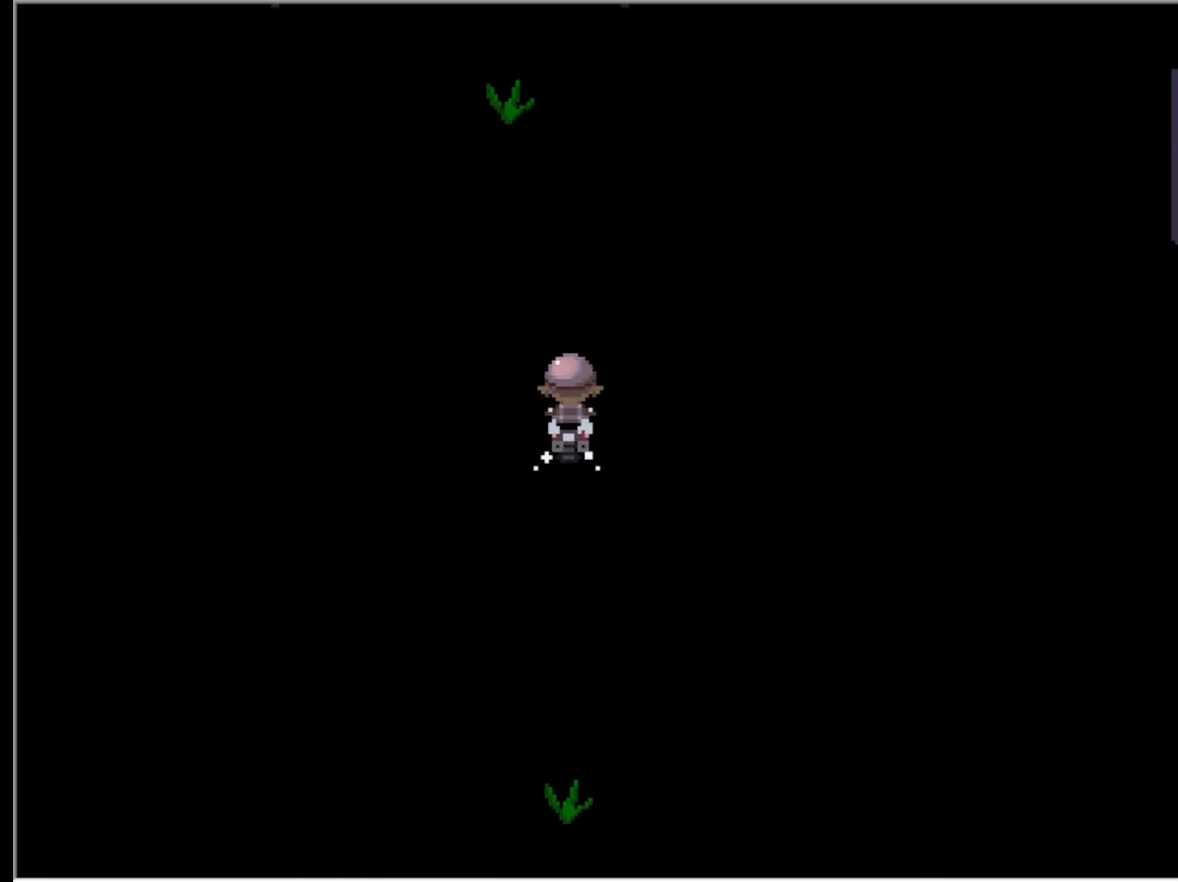
{"keys": [], "events": [[467, "up", "up"]]}
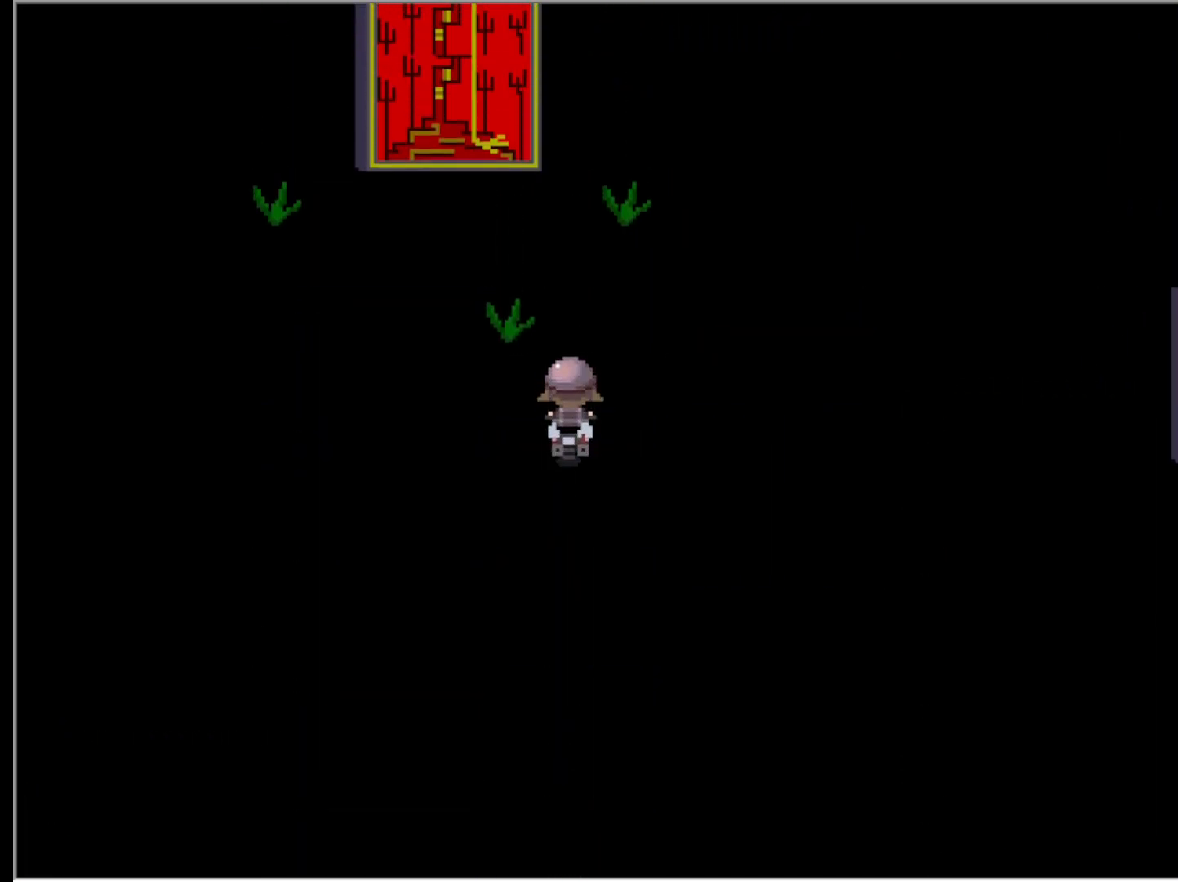
{"keys": ["left"], "events": [[17, "up", "down"], [433, "up", "up"], [483, "left", "down"]]}
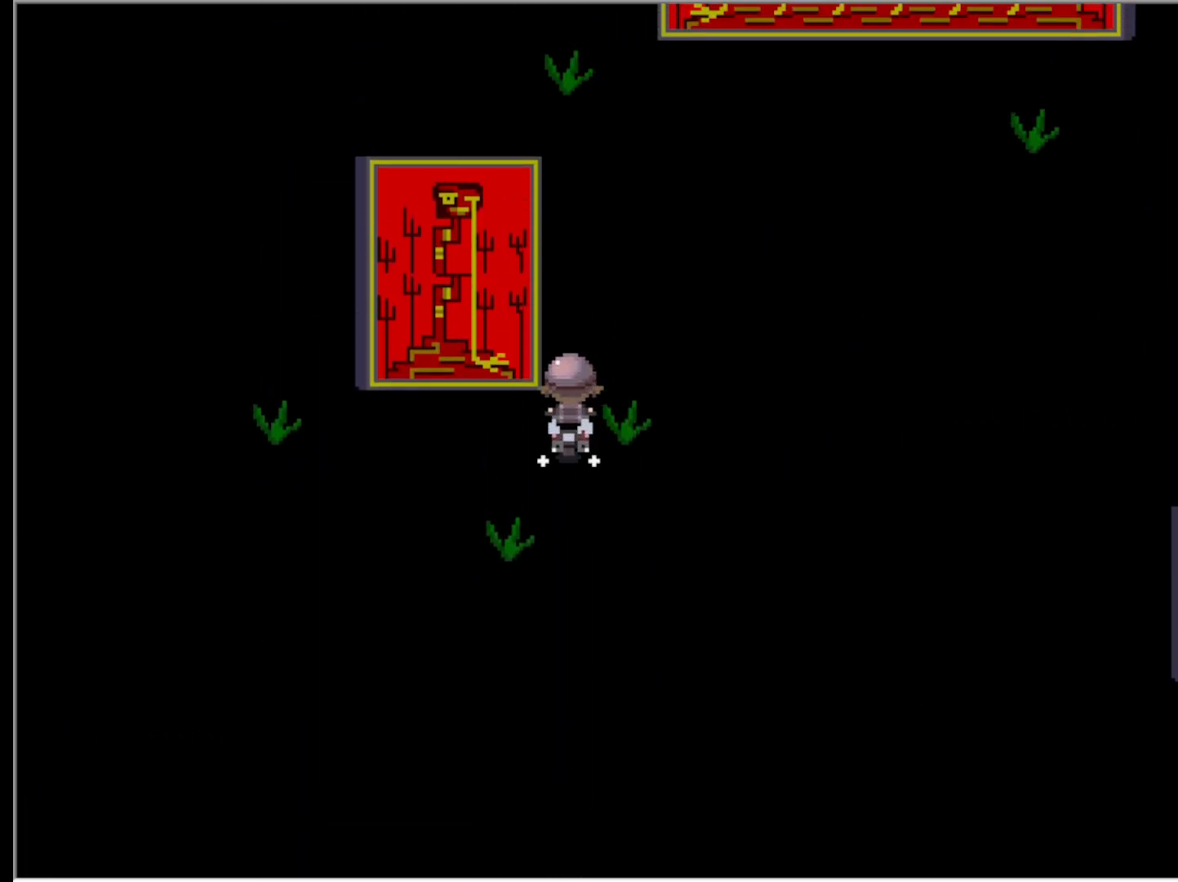
{"keys": ["left"], "events": []}
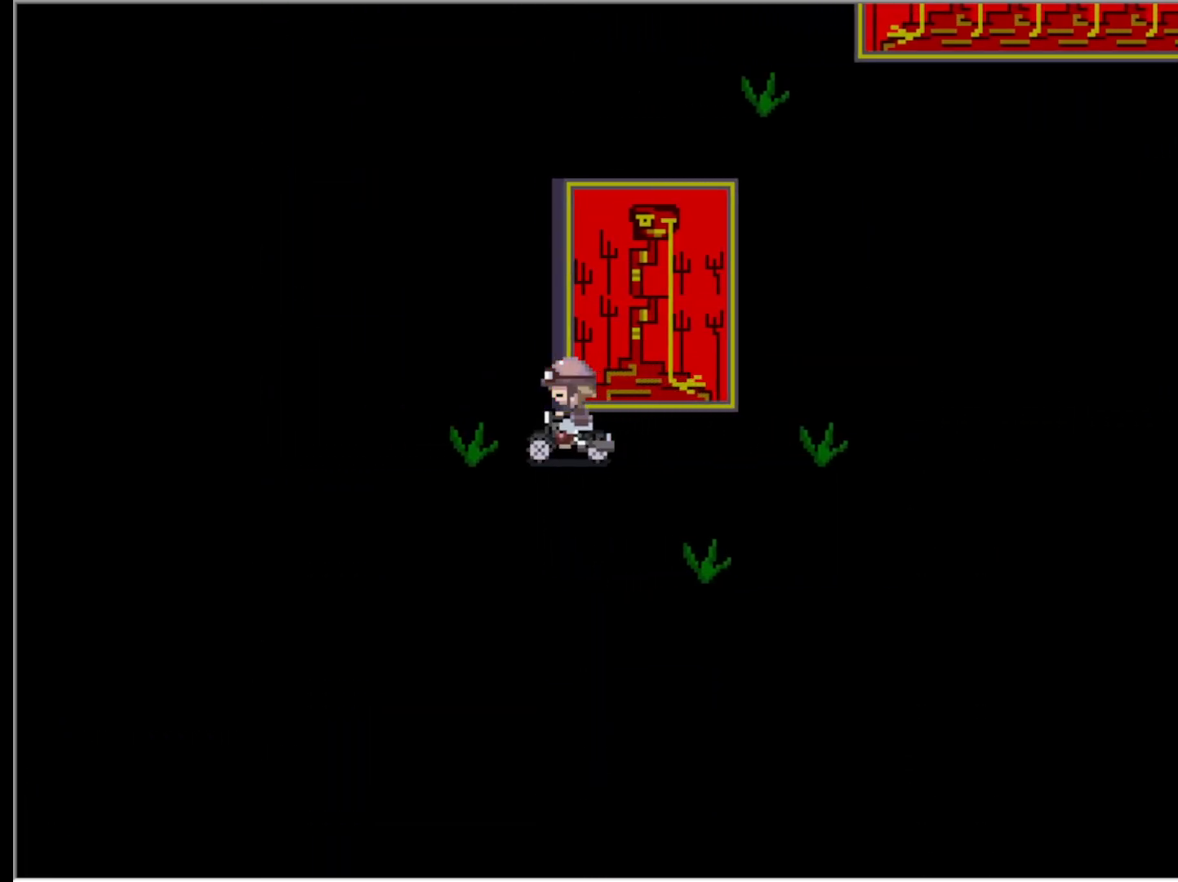
{"keys": ["left"], "events": []}
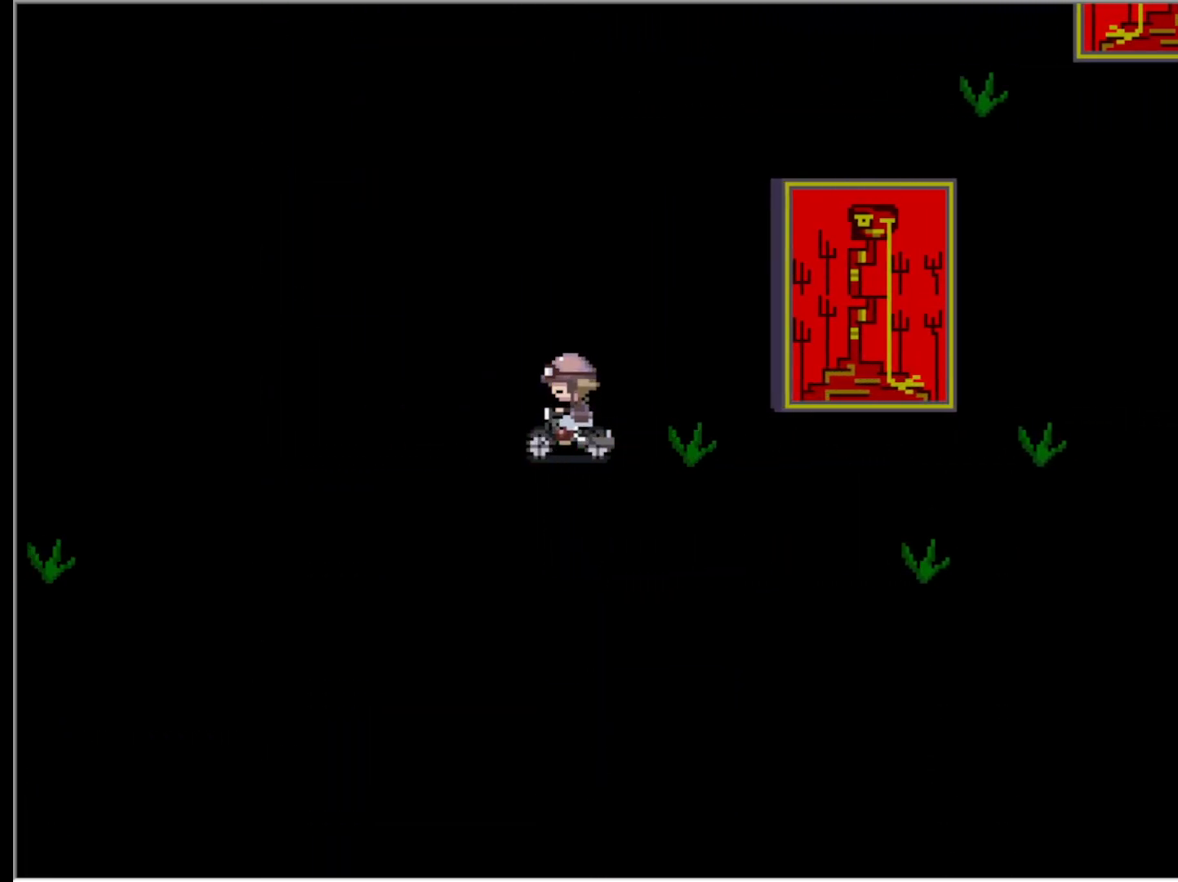
{"keys": ["left"], "events": [[200, "down", "down"], [350, "down", "up"]]}
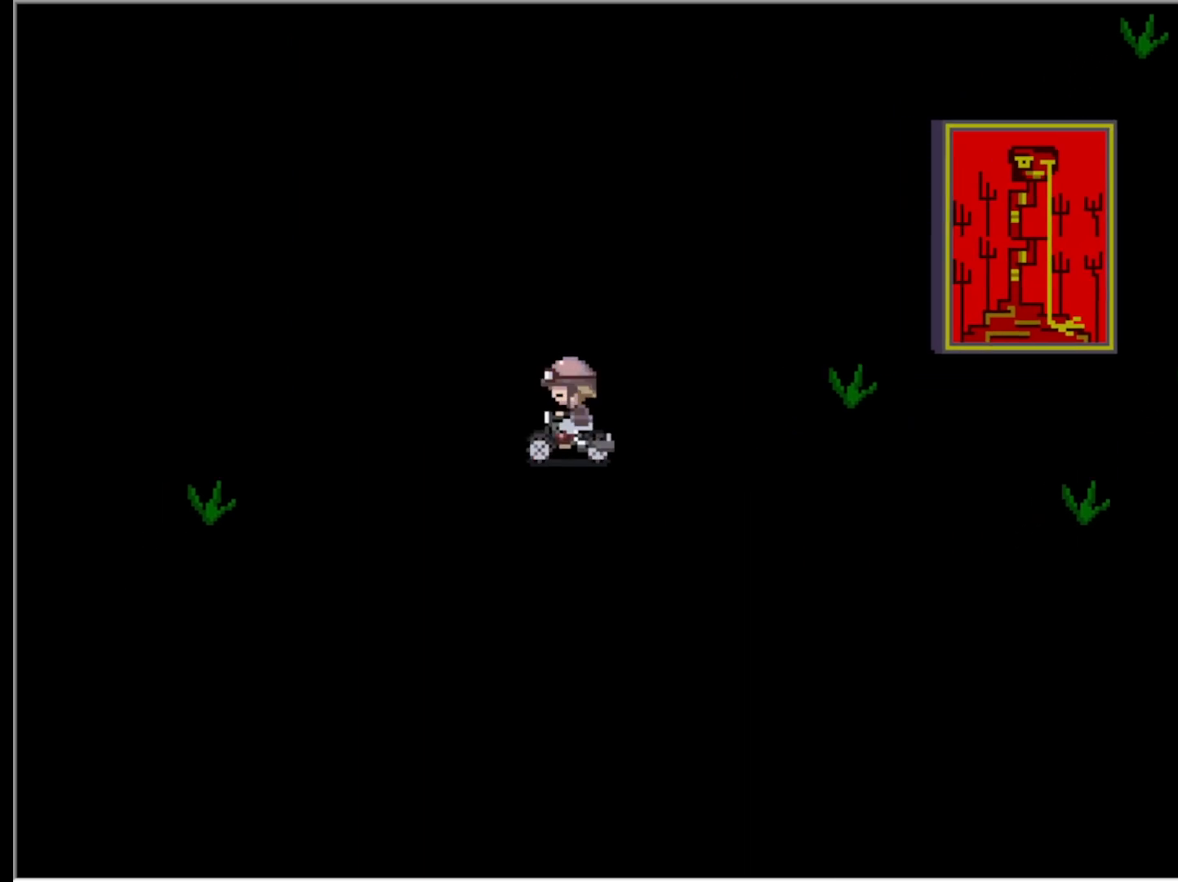
{"keys": ["left"], "events": []}
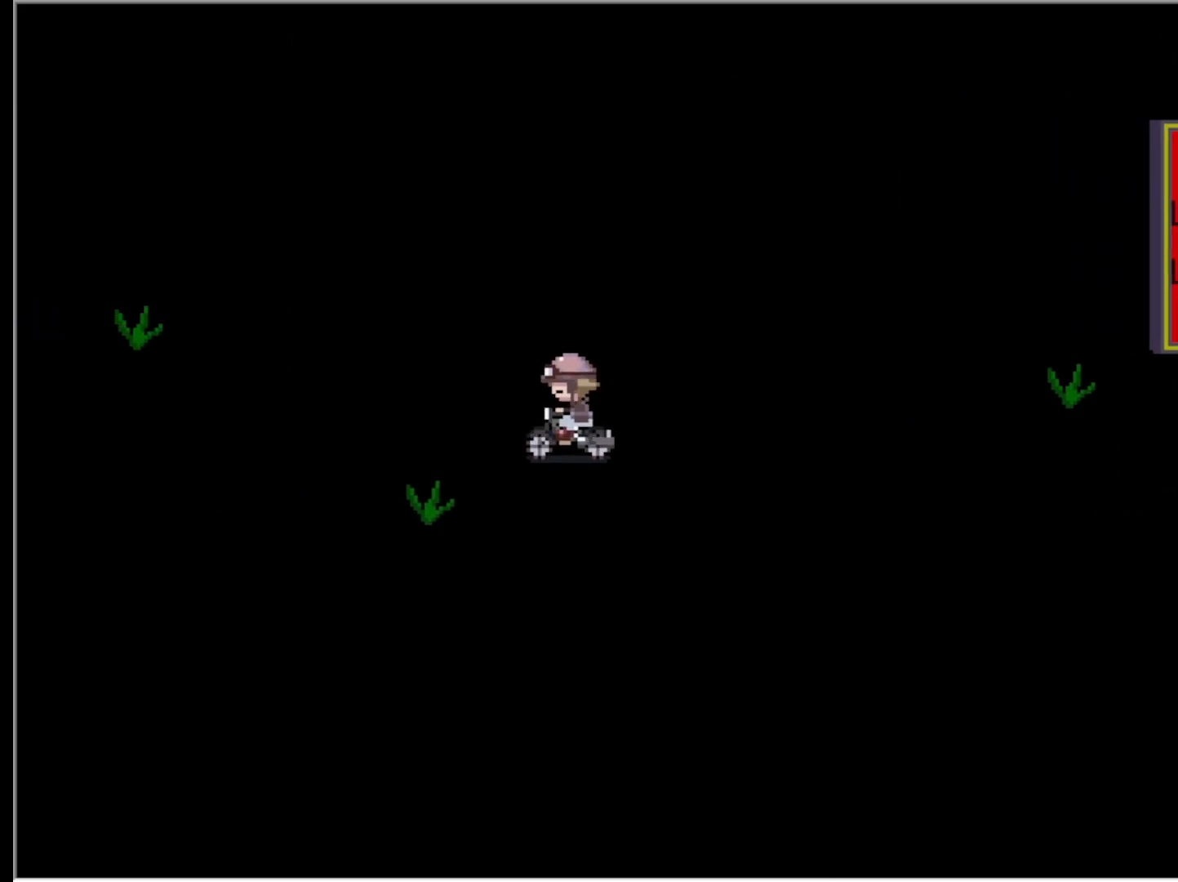
{"keys": ["left"], "events": []}
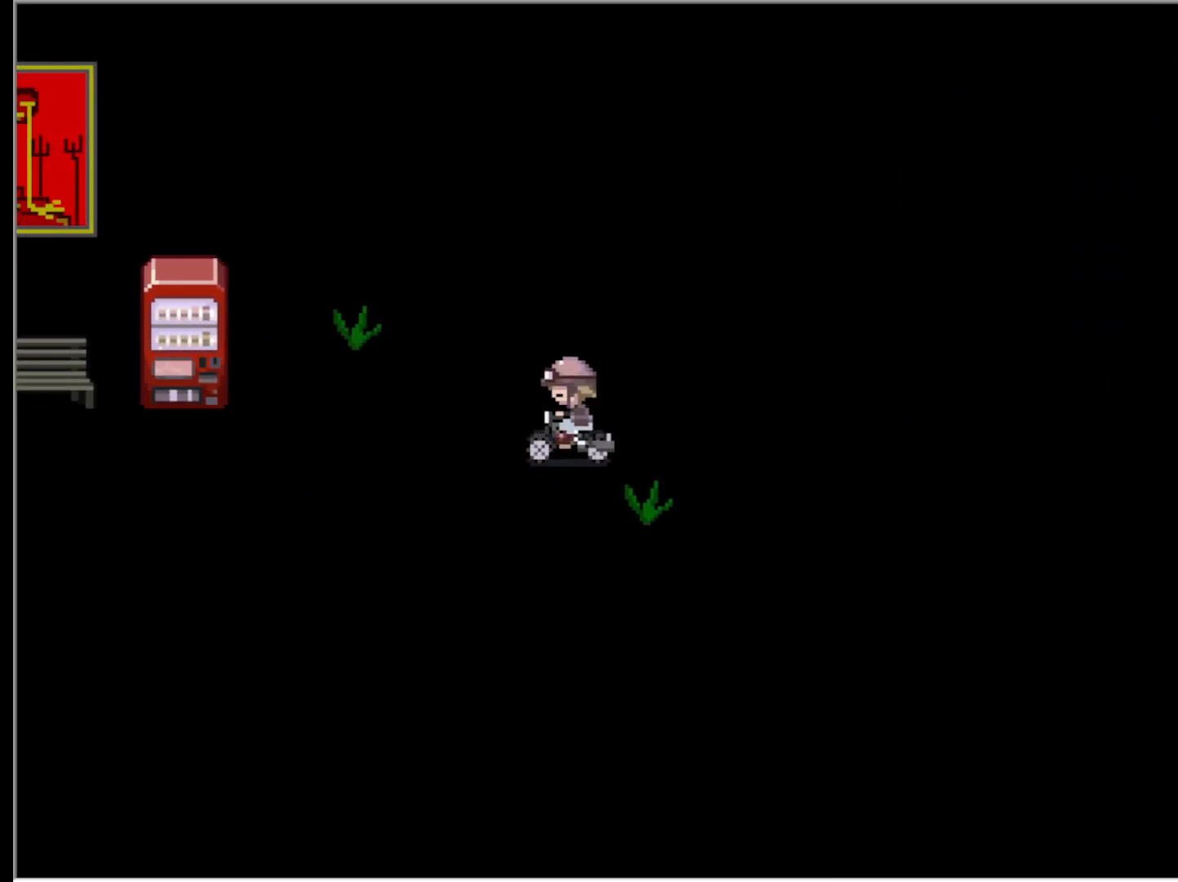
{"keys": ["left"], "events": []}
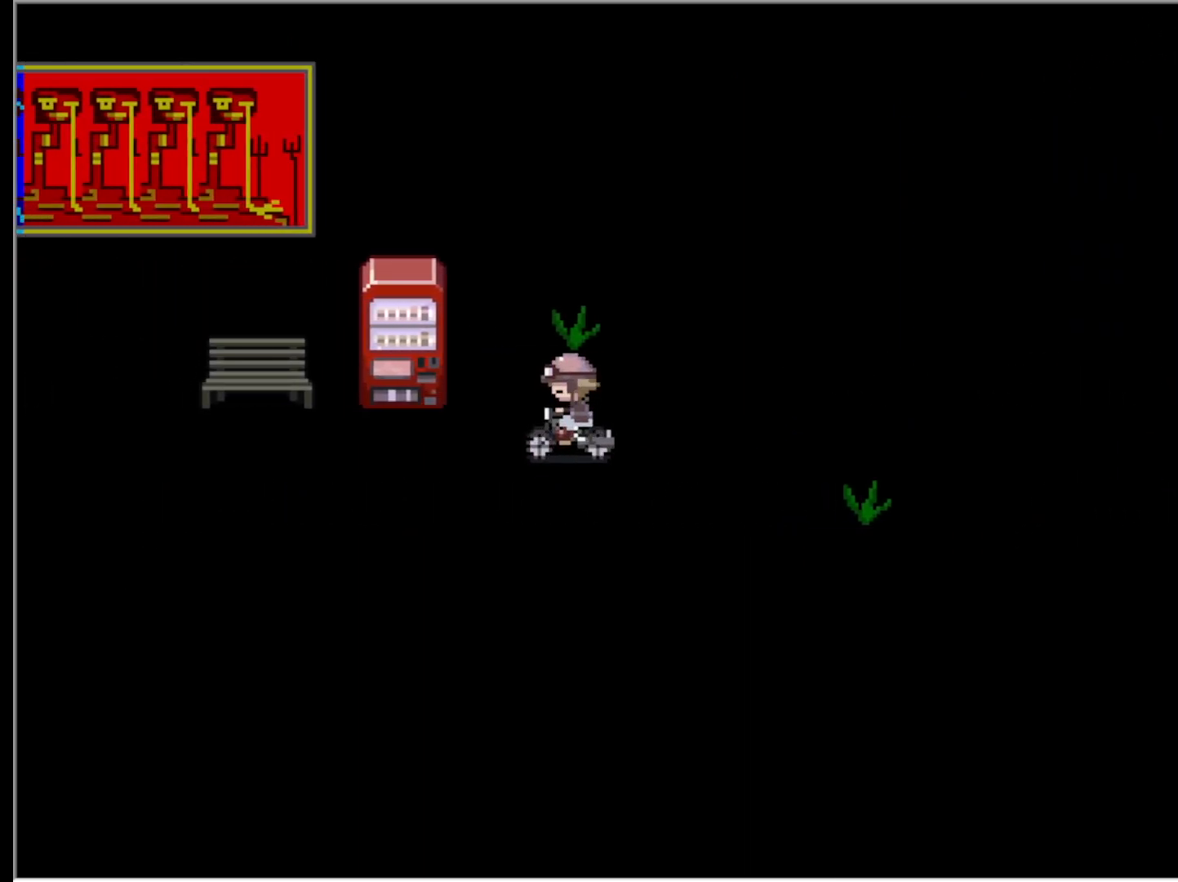
{"keys": ["right"], "events": [[117, "left", "up"], [500, "right", "down"]]}
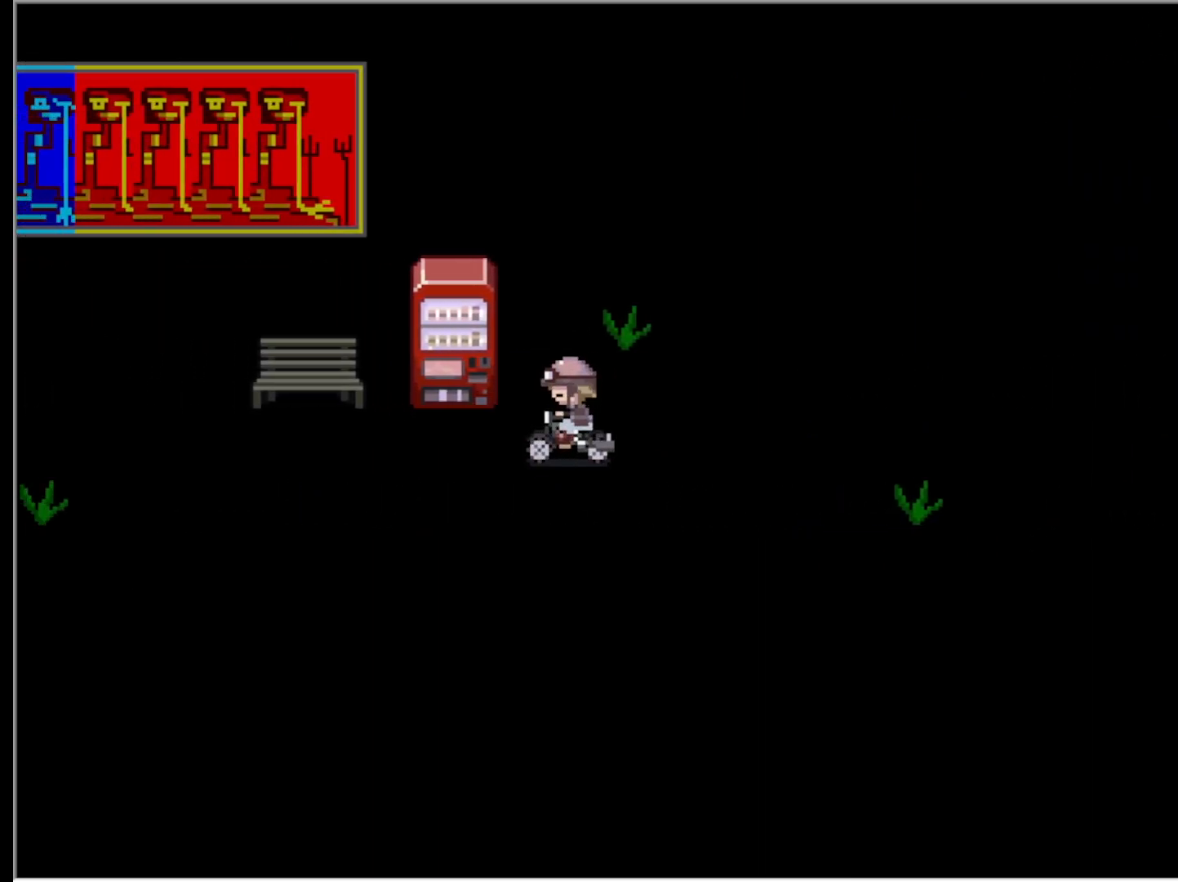
{"keys": ["right"], "events": [[100, "left", "down"], [100, "right", "up"], [200, "right", "down"], [250, "left", "up"], [333, "left", "down"], [333, "right", "up"], [417, "left", "up"], [417, "right", "down"]]}
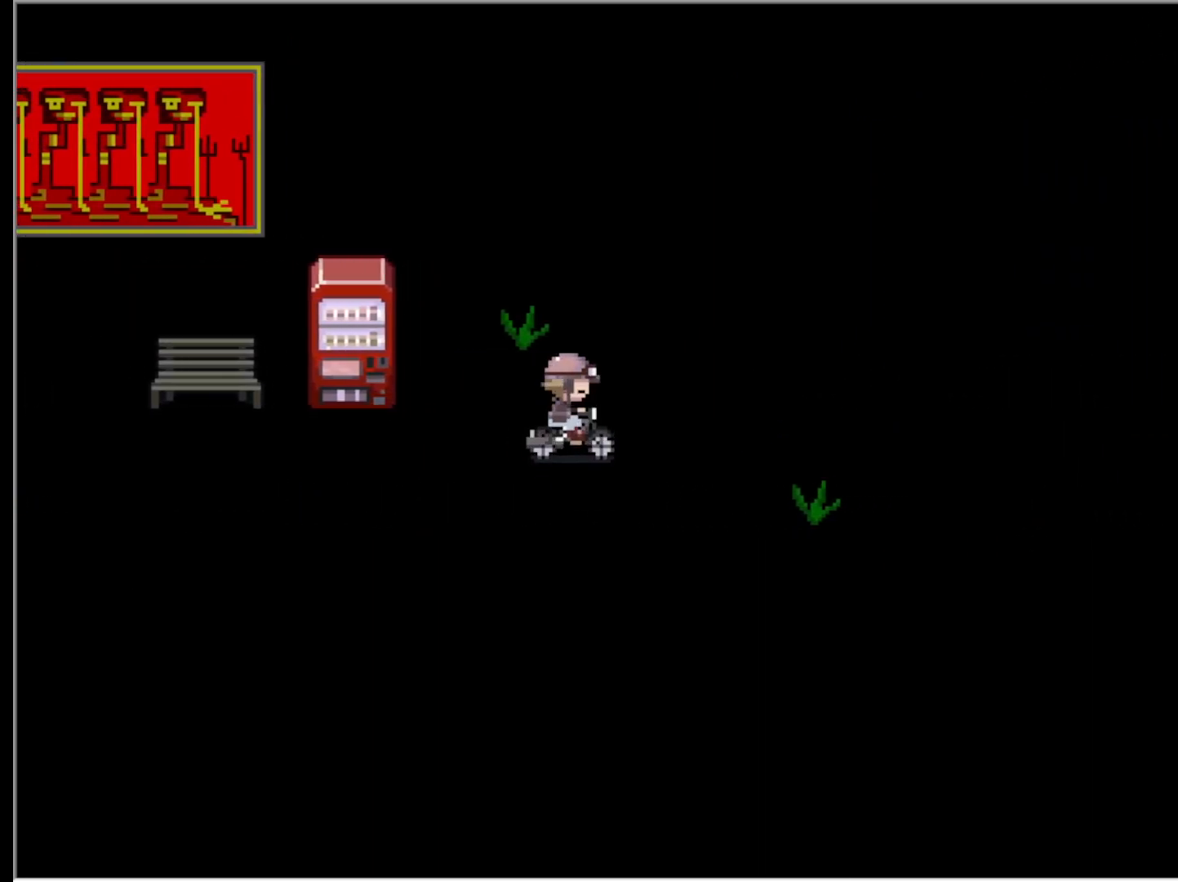
{"keys": [], "events": [[17, "left", "down"], [17, "right", "up"], [117, "left", "up"], [117, "right", "down"], [200, "left", "down"], [200, "right", "up"], [350, "left", "up"]]}
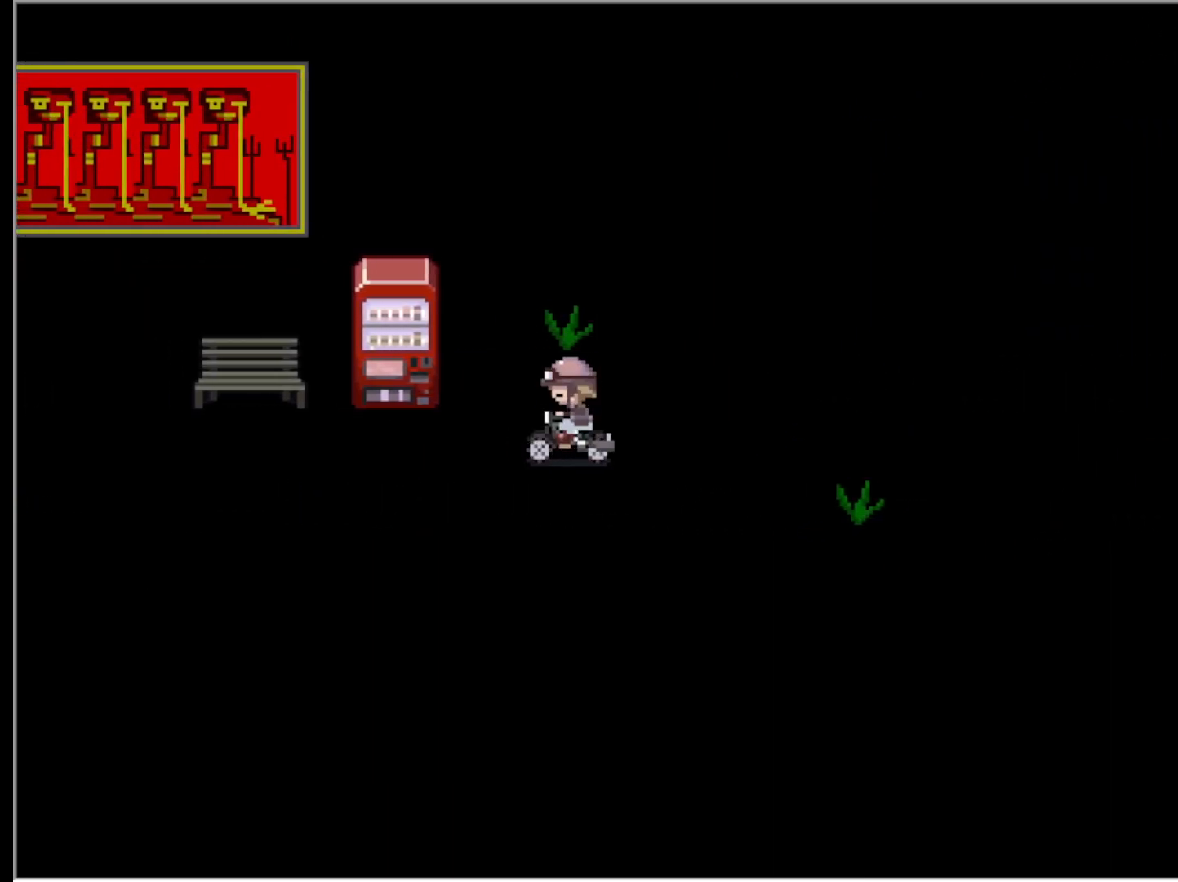
{"keys": ["left", "up"], "events": [[83, "left", "down"], [217, "left", "up"], [217, "up", "down"], [467, "left", "down"]]}
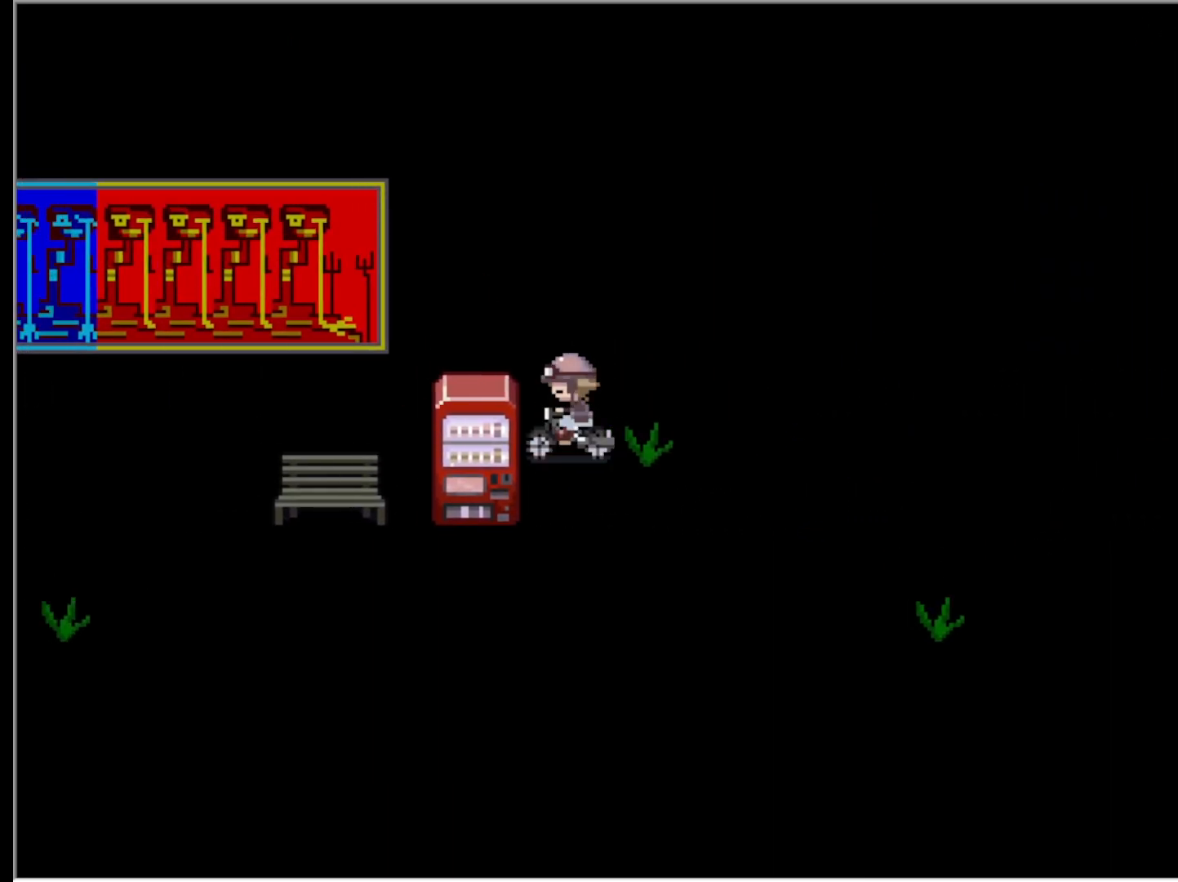
{"keys": ["left", "up"], "events": [[100, "up", "up"], [233, "up", "down"]]}
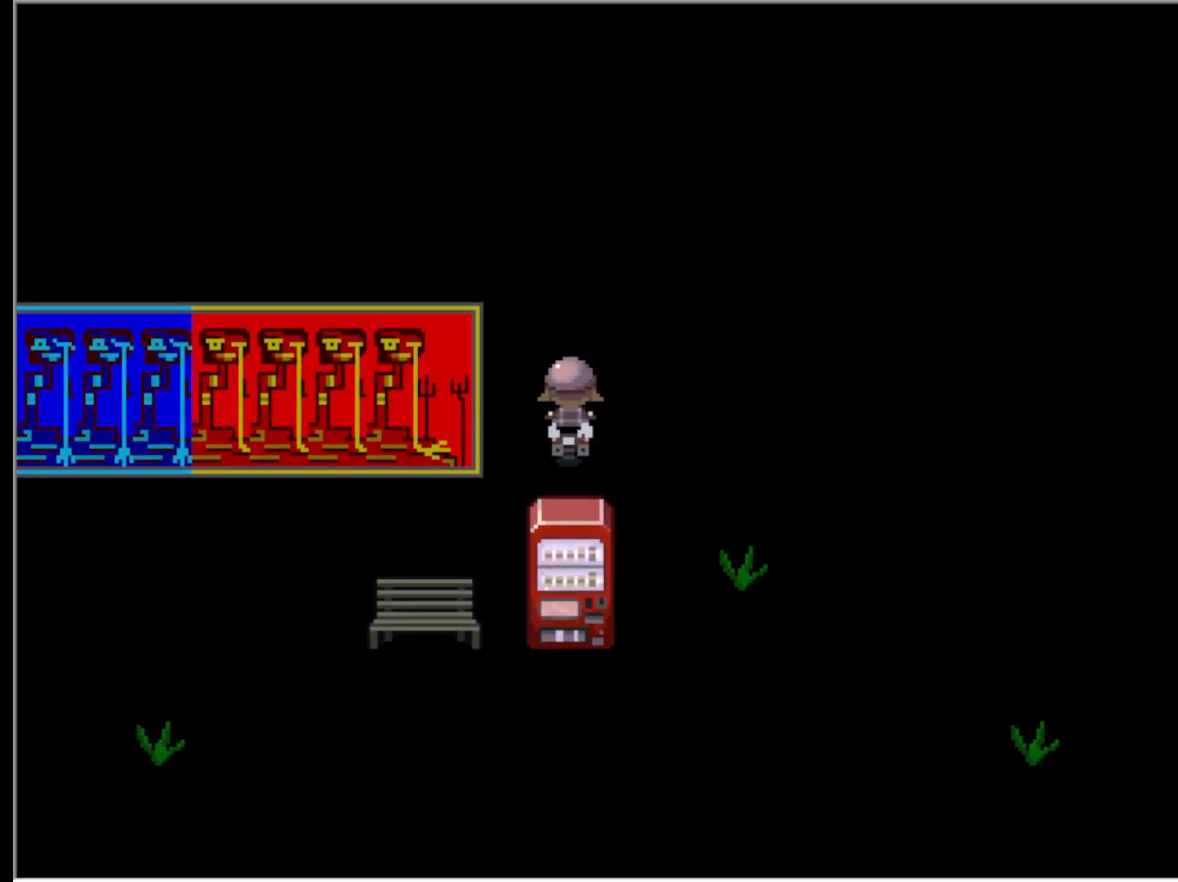
{"keys": ["left"], "events": [[67, "up", "up"]]}
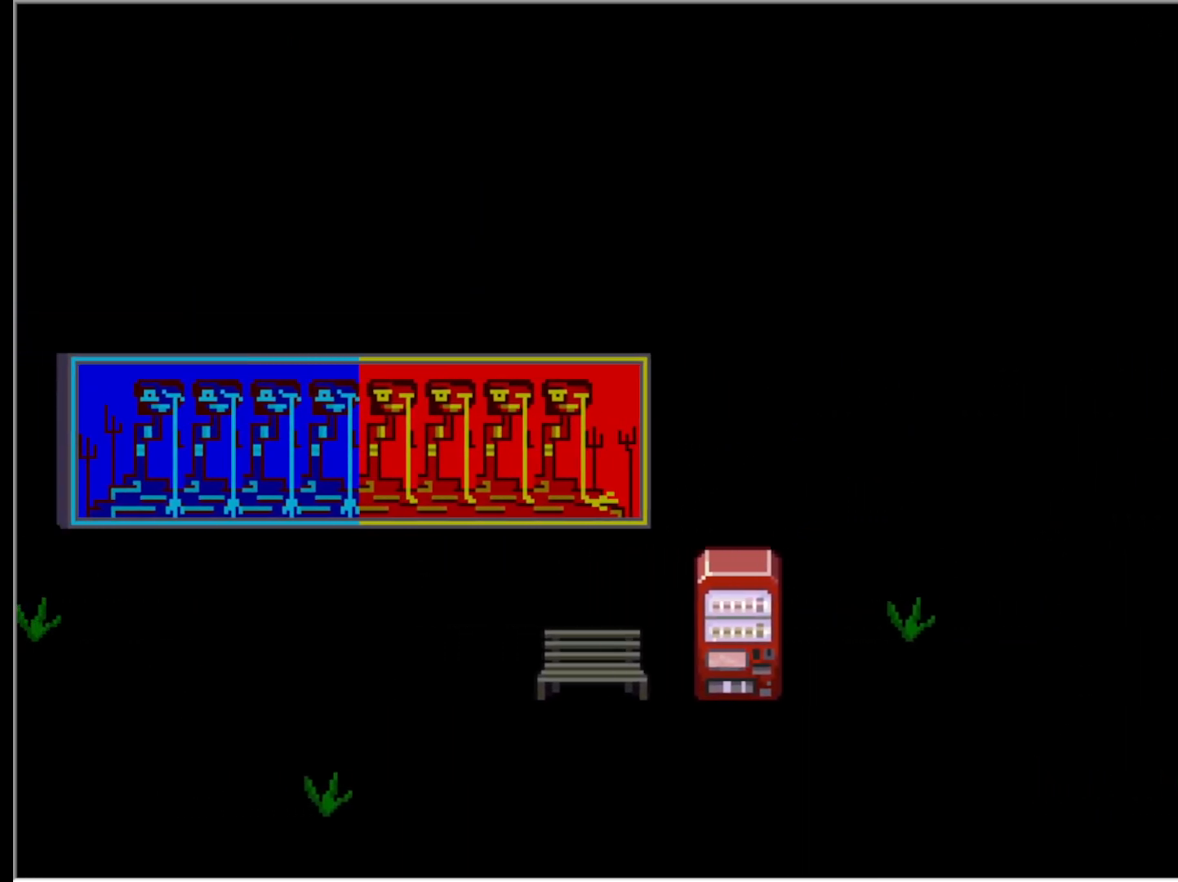
{"keys": ["left", "up"], "events": [[33, "up", "down"]]}
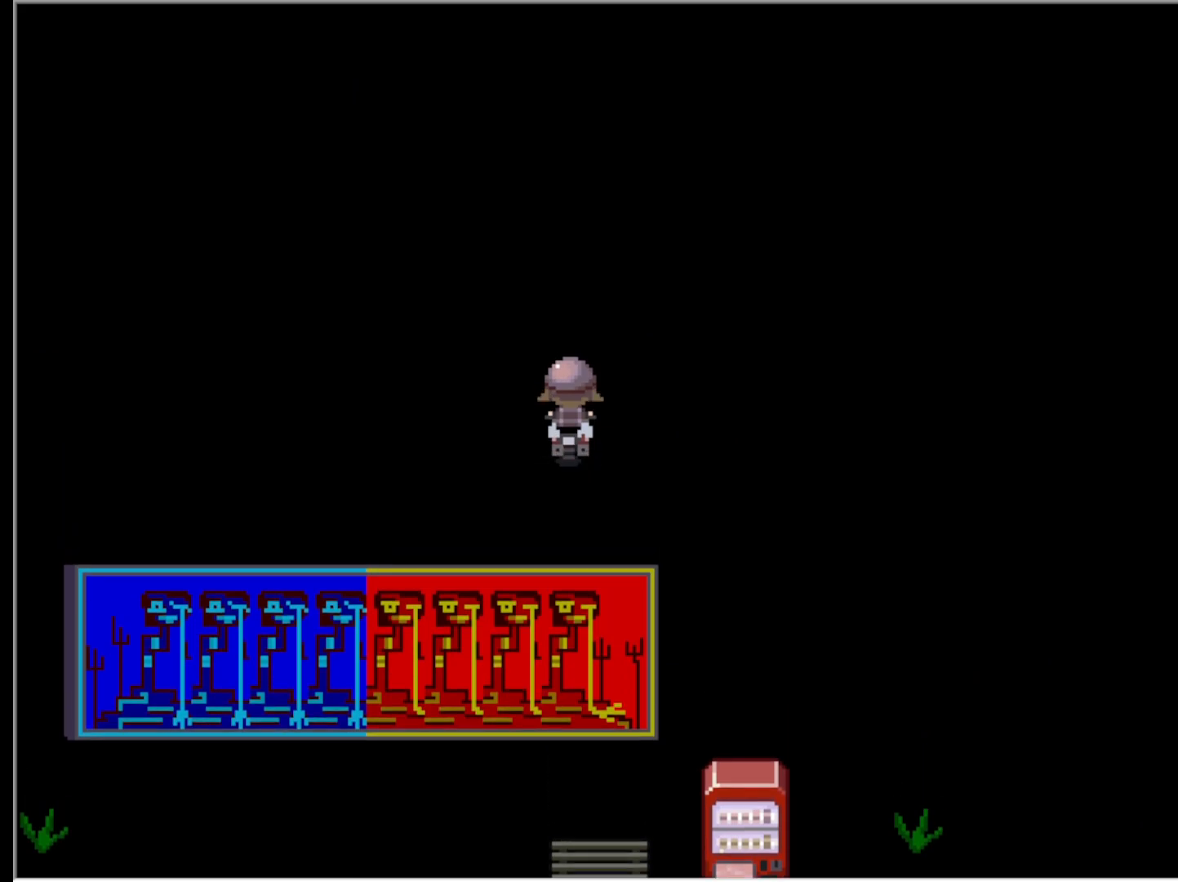
{"keys": ["left", "up"], "events": []}
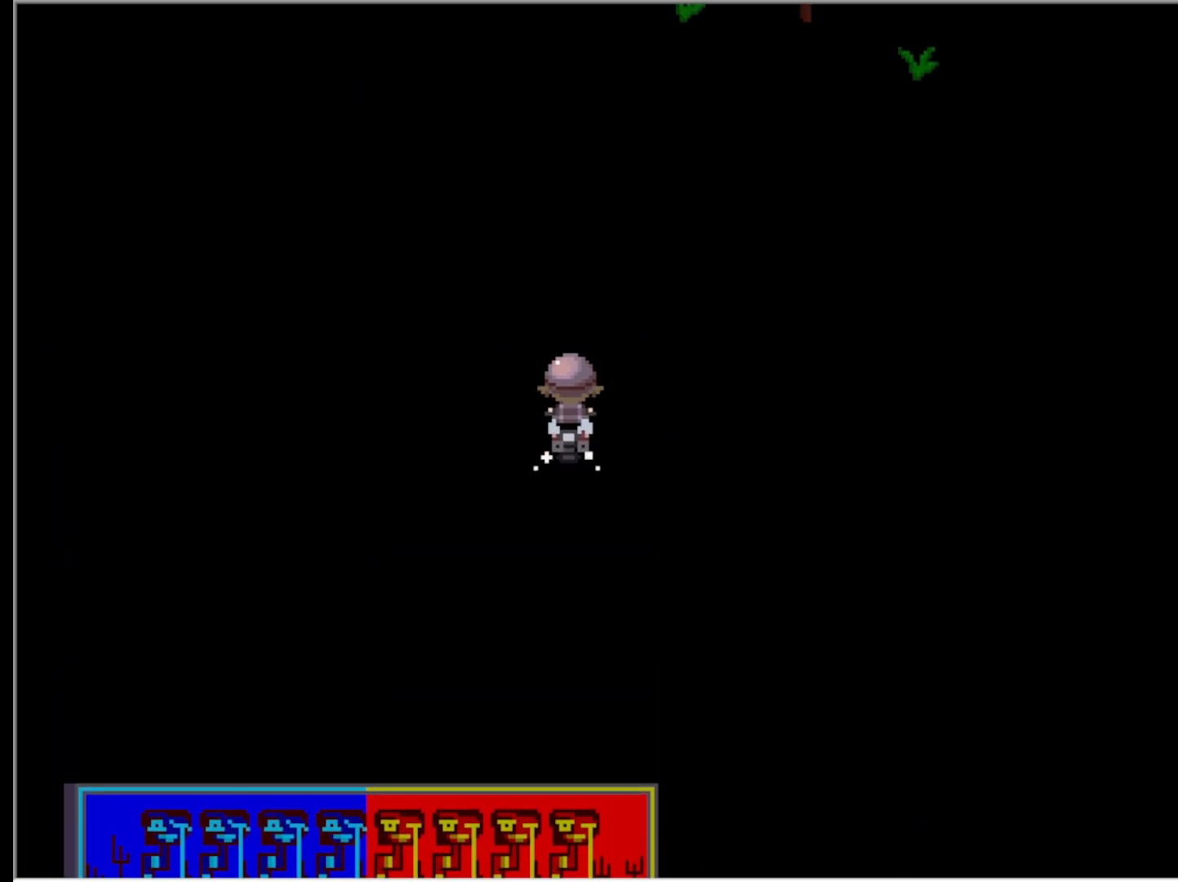
{"keys": ["left", "up"], "events": []}
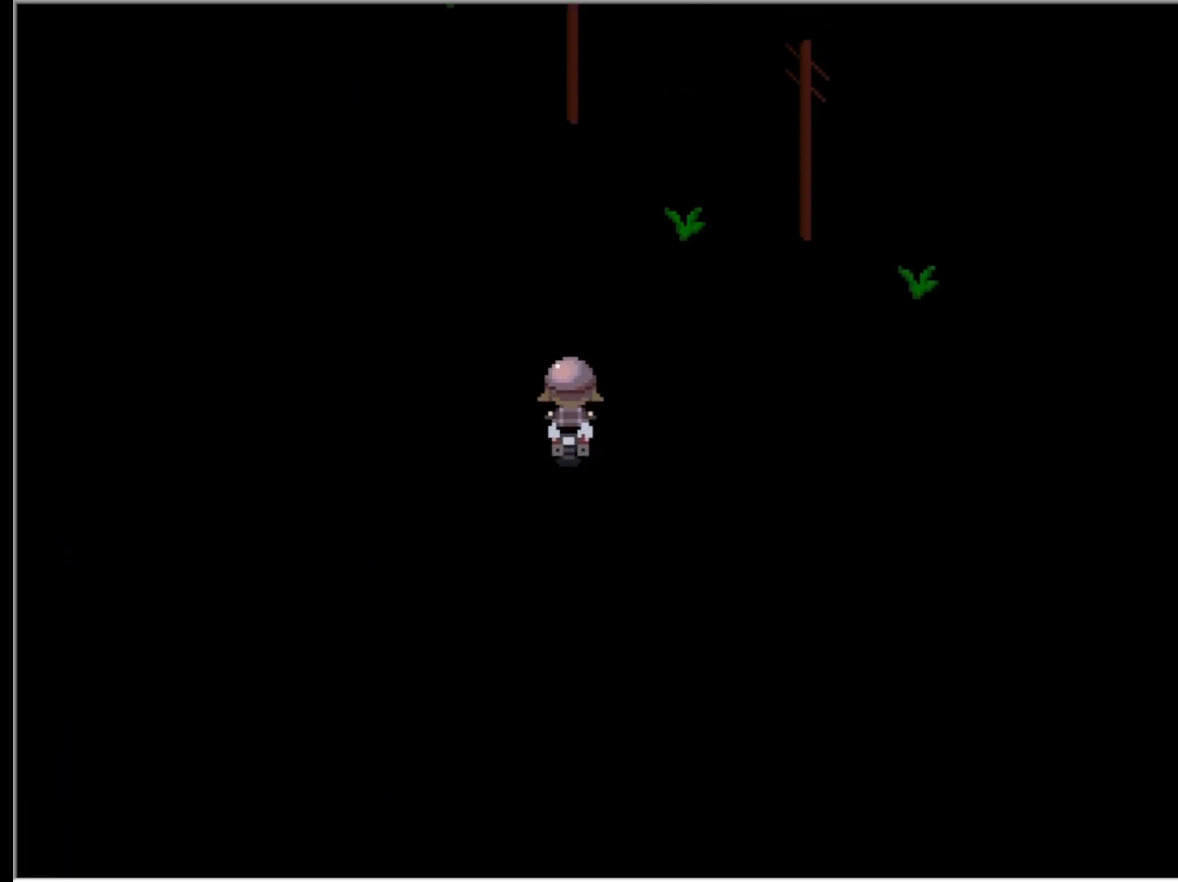
{"keys": ["left"], "events": [[417, "up", "up"]]}
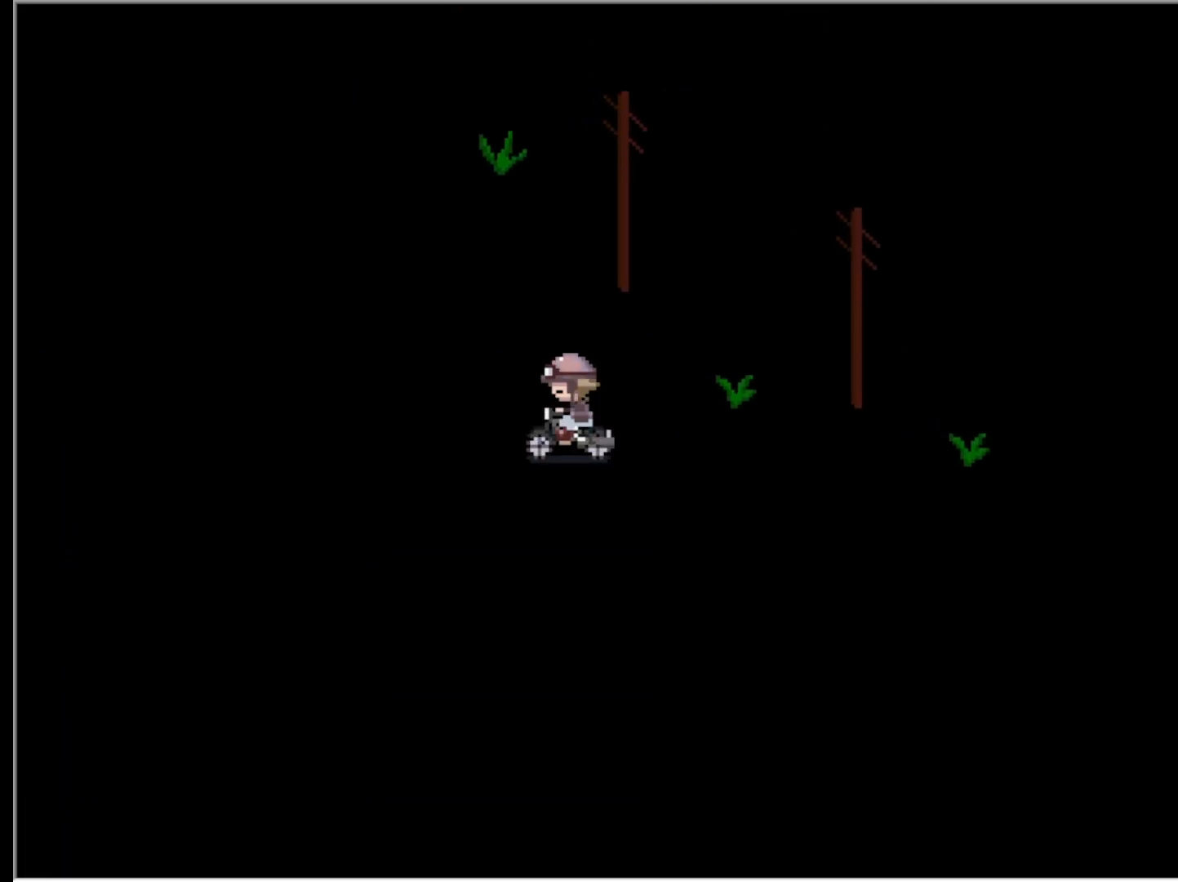
{"keys": ["left"], "events": []}
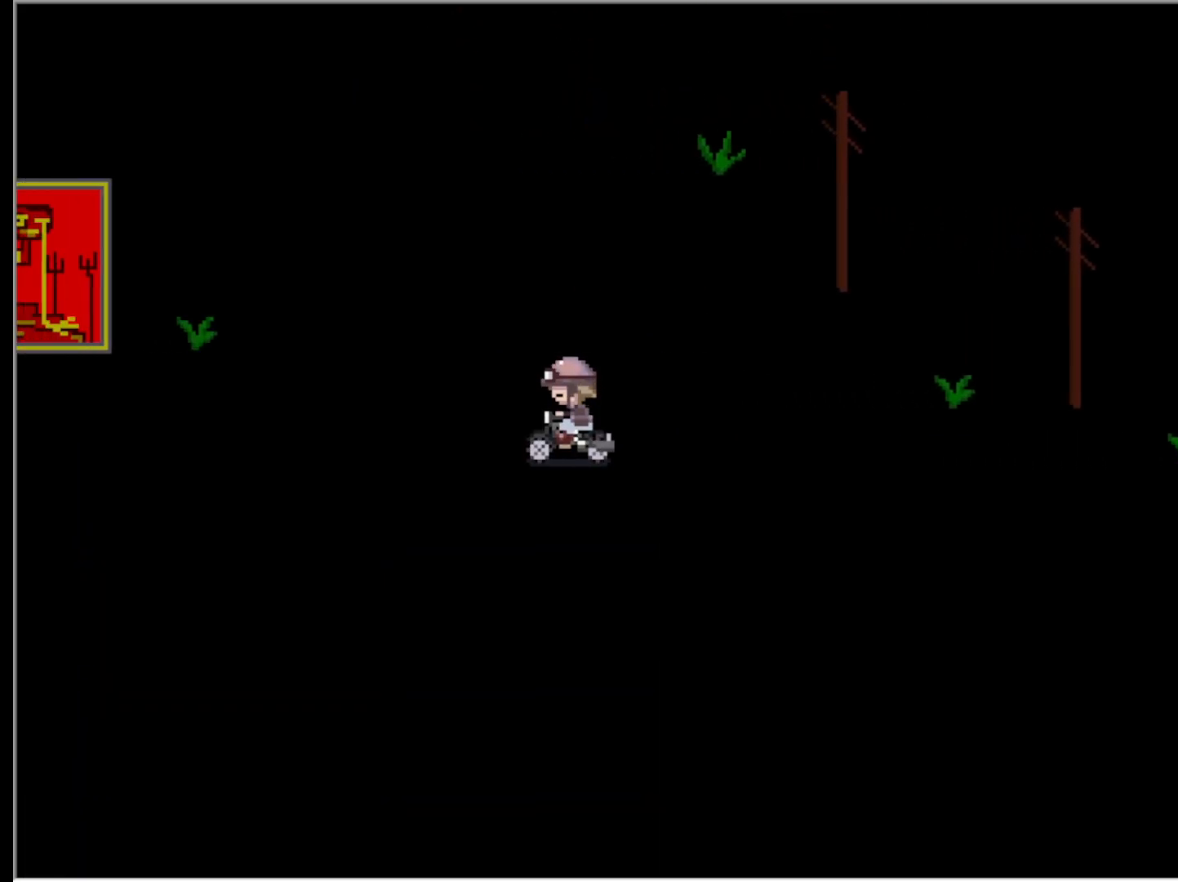
{"keys": ["left"], "events": []}